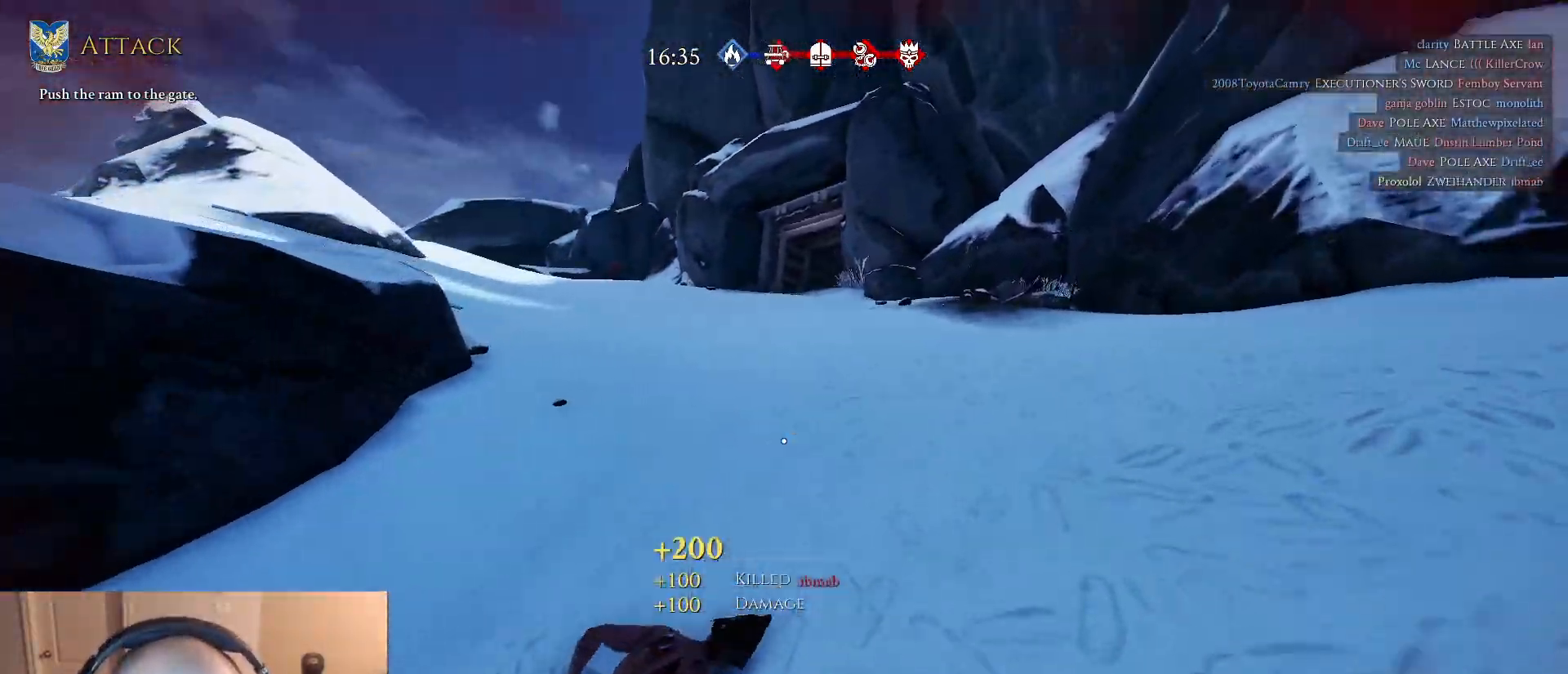
Gameplay with keyboard and mouse; each line is a JSON object with the keys and mouse buttons held at the frame after it. "events" lists presses ("down") and releases ("up") of "1", "2", "3", "4", "5", "a", "alt", "c", "caps_lock", "ctrl", "d", "e", "f", "g", "q", "r", "s", "shift", "space", "t", "tab", "v", "w", "x", "z", "mouse_left", "mouse_wheel" and "mouse_right" between this image and that frame as [ms after this image, input, new state], when the widget could be followed in between. "mouse_left", "mouse_wheel", "mouse_right" = the "left", "wheel", "right" buttons of the "mouse" list. No other keys are recorded. "wheel" means that the mouse wheel is clicked or scrolled. "mouse_move" is the direction in which the mouse moves at that frame (one of eight, or "still"), when it could be read.
{"keys": ["a", "w"], "mouse": [], "mouse_move": "up", "events": [[117, "s", "down"], [167, "a", "down"], [217, "d", "up"], [317, "s", "up"], [400, "w", "down"]]}
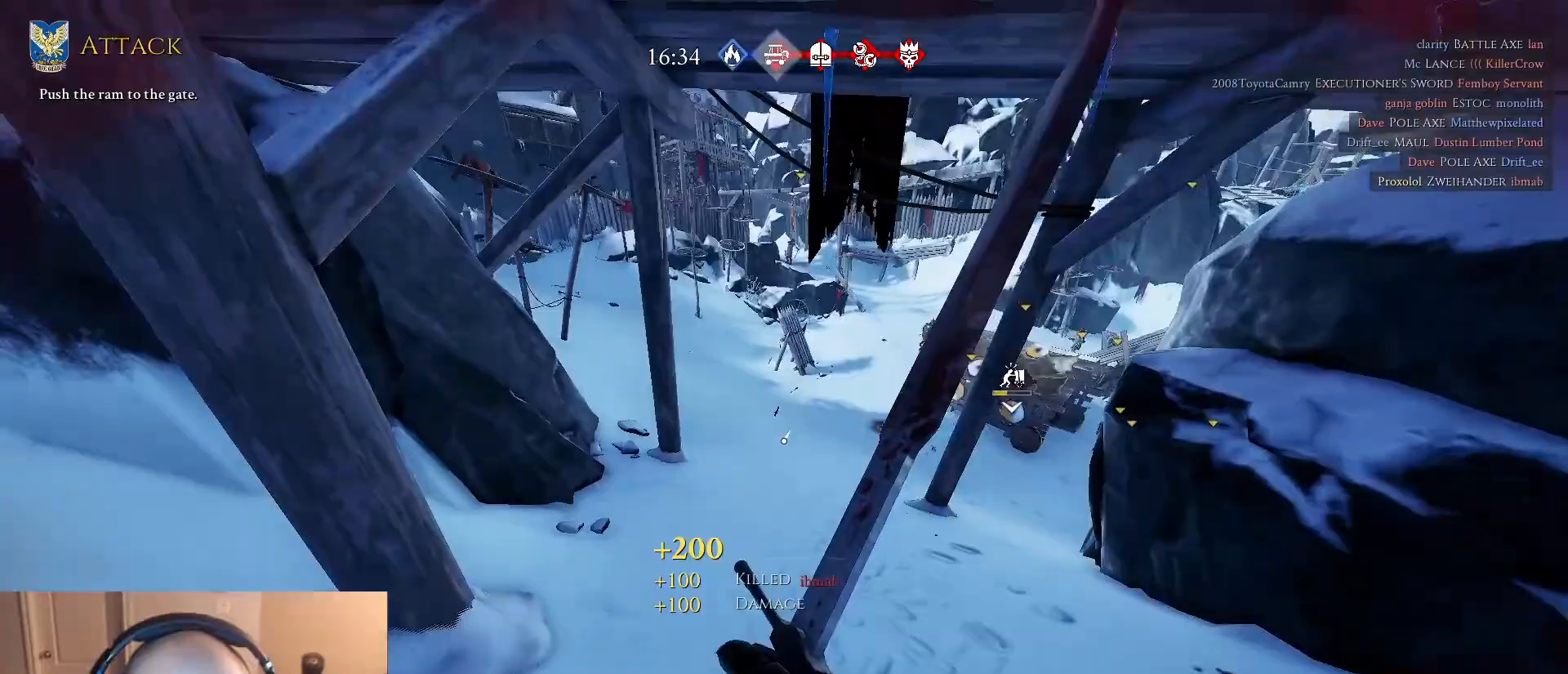
{"keys": ["a", "w"], "mouse": [], "mouse_move": "right", "events": [[233, "a", "up"], [367, "a", "down"]]}
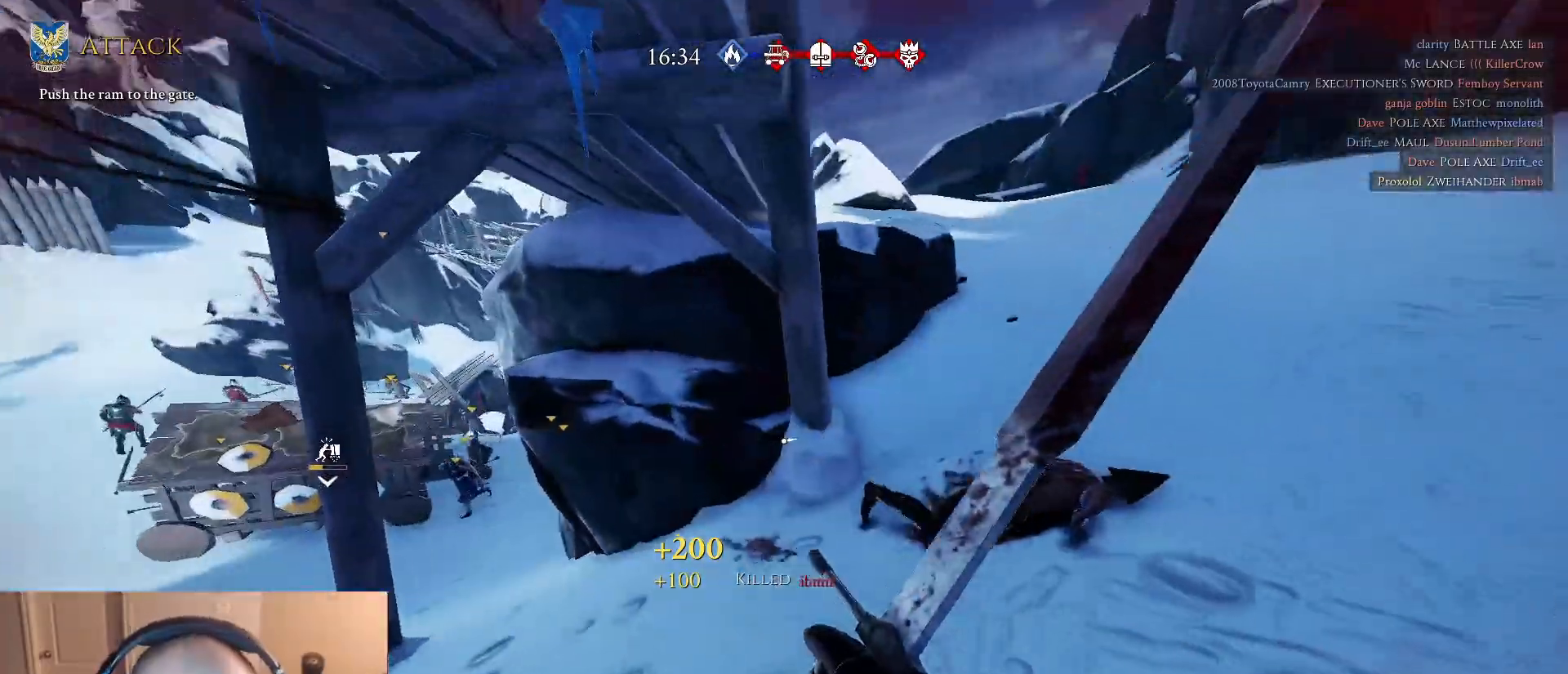
{"keys": ["s"], "mouse": [], "mouse_move": "up", "events": [[200, "w", "up"], [333, "s", "down"], [383, "a", "up"]]}
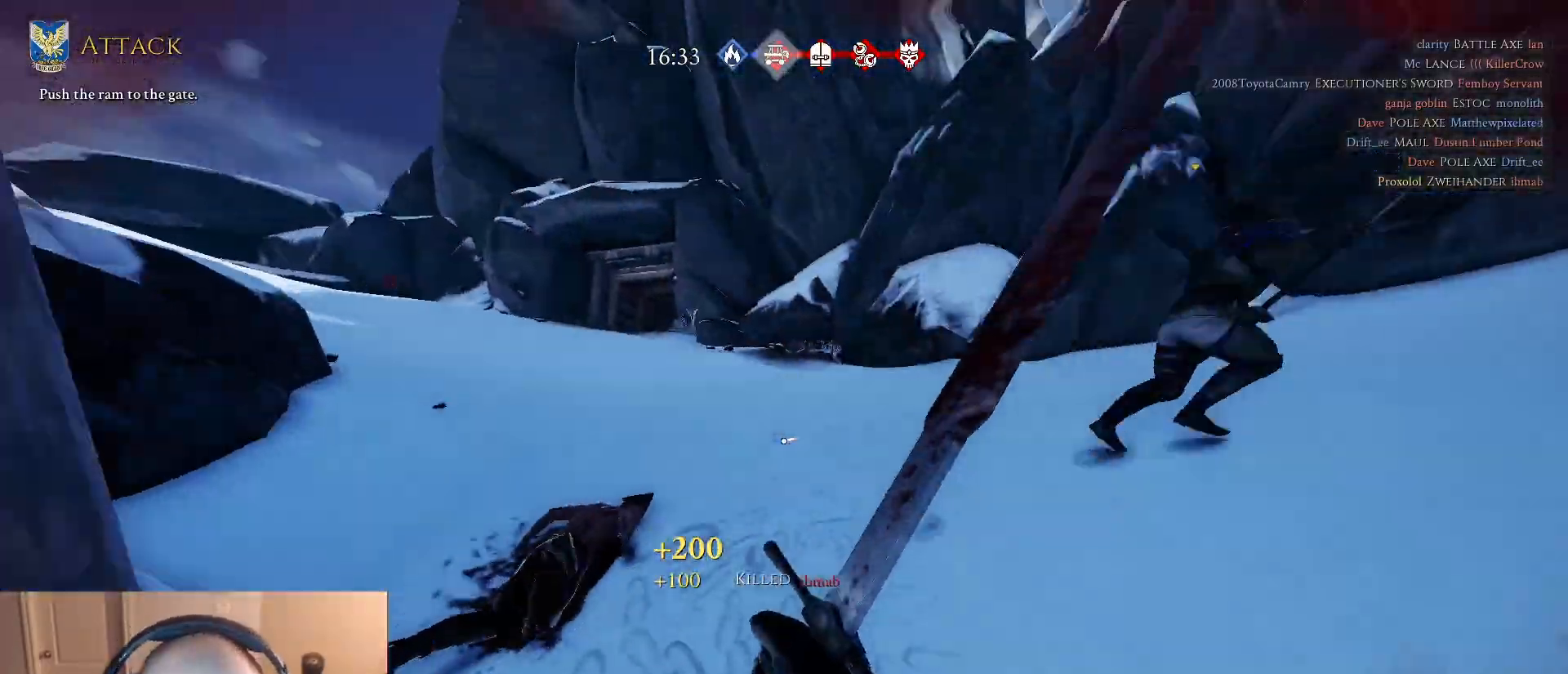
{"keys": ["a", "w"], "mouse": [], "mouse_move": "left", "events": [[267, "a", "down"], [350, "s", "up"], [450, "w", "down"]]}
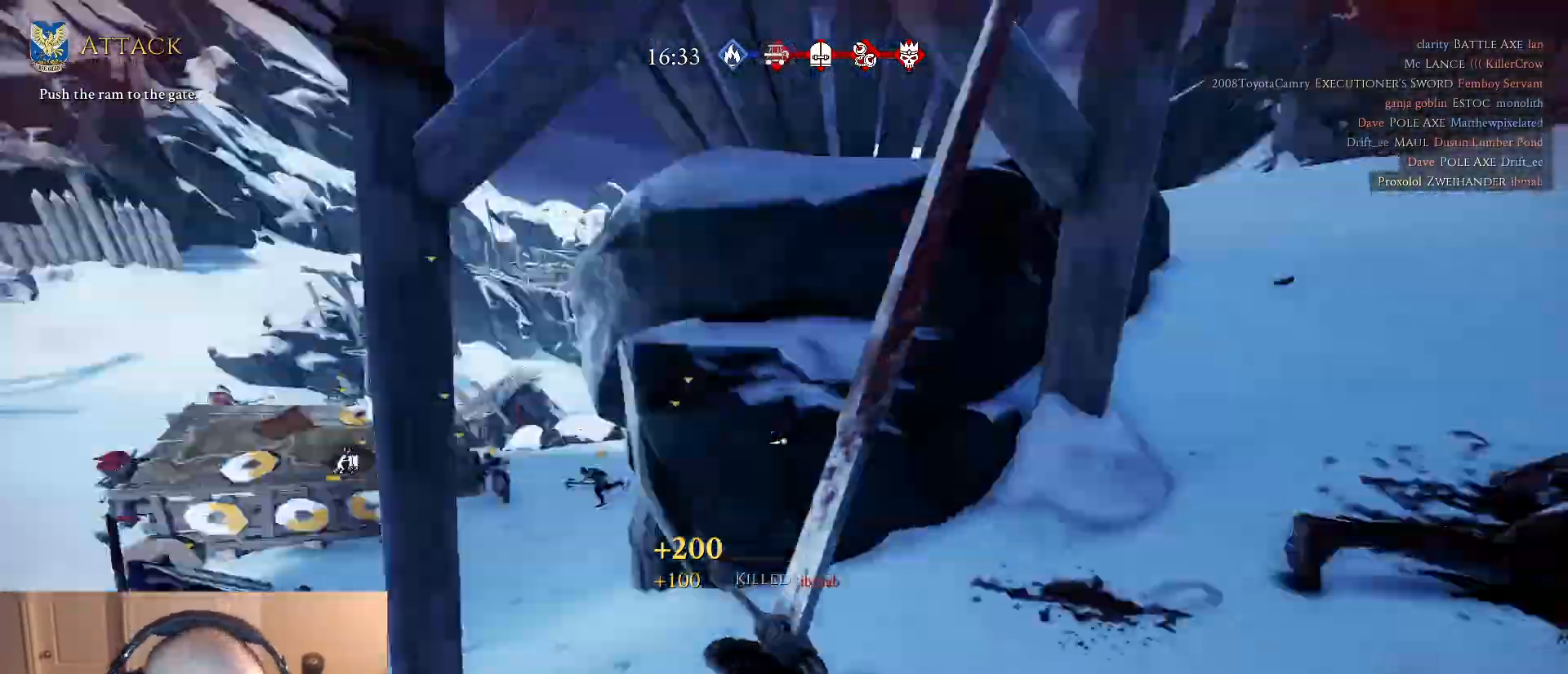
{"keys": ["a", "w"], "mouse": [], "mouse_move": "still", "events": [[50, "a", "up"], [467, "a", "down"]]}
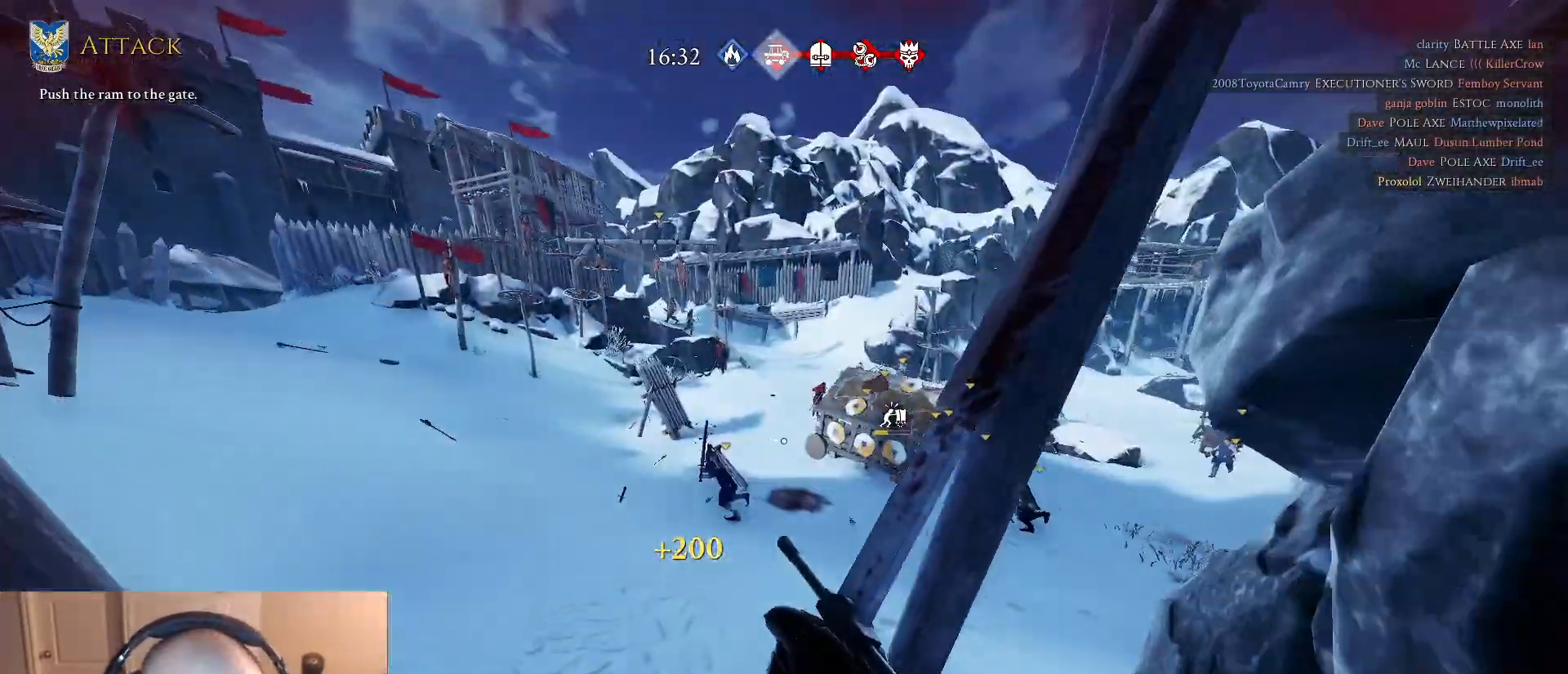
{"keys": ["w"], "mouse": [], "mouse_move": "still", "events": [[200, "a", "up"]]}
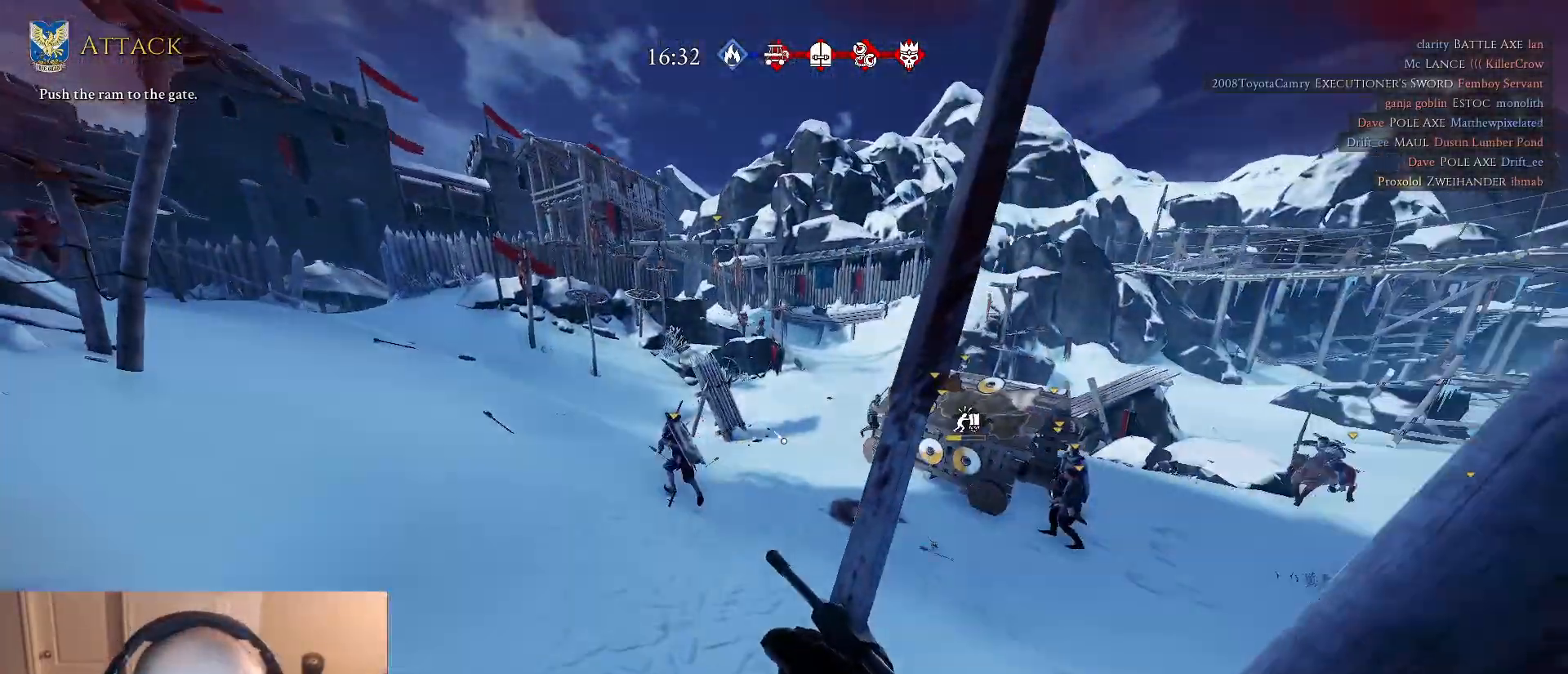
{"keys": ["shift", "w"], "mouse": ["left"], "mouse_move": "right", "events": [[350, "mouse_left", "down"], [350, "shift", "down"], [383, "mouse_left", "up"], [467, "mouse_left", "down"]]}
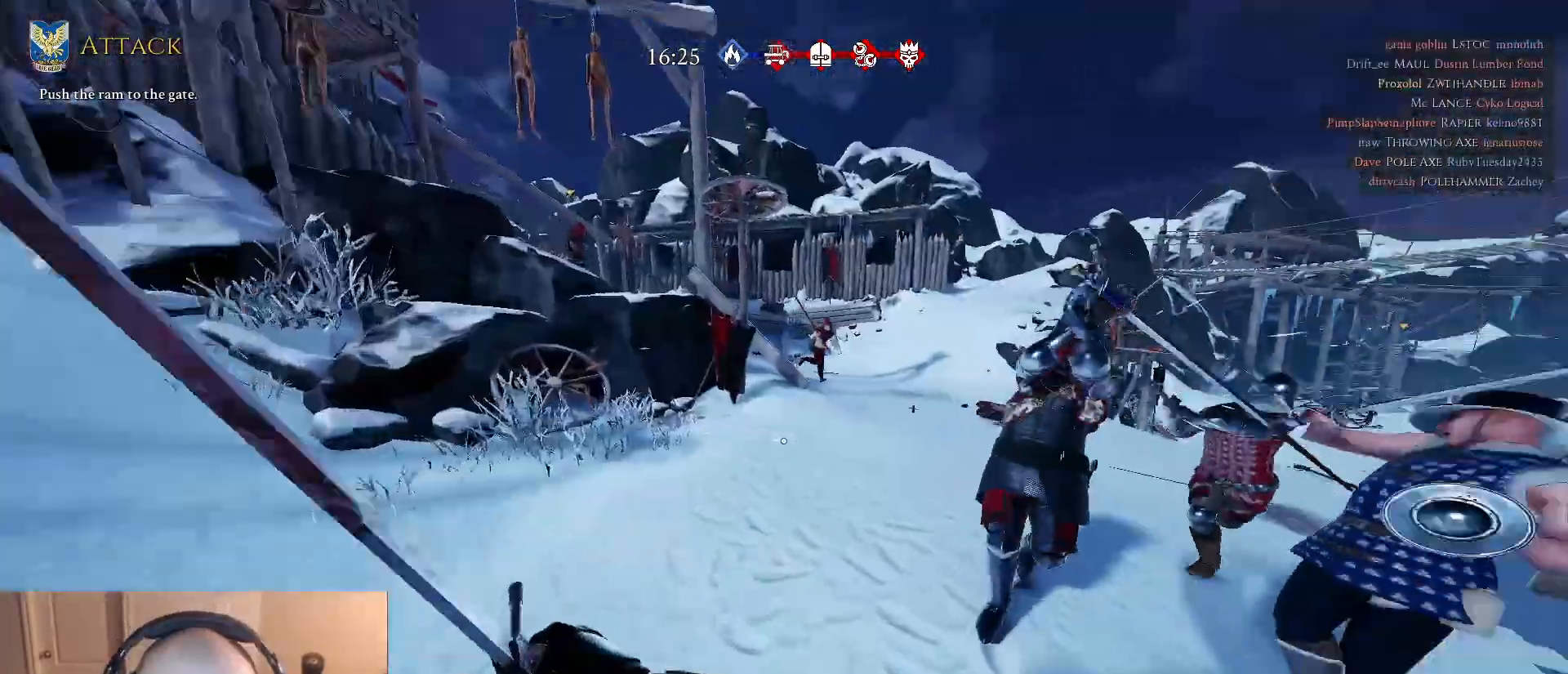
{"keys": ["shift", "w"], "mouse": [], "mouse_move": "down", "events": [[67, "mouse_left", "up"], [117, "mouse_left", "down"], [250, "mouse_left", "up"]]}
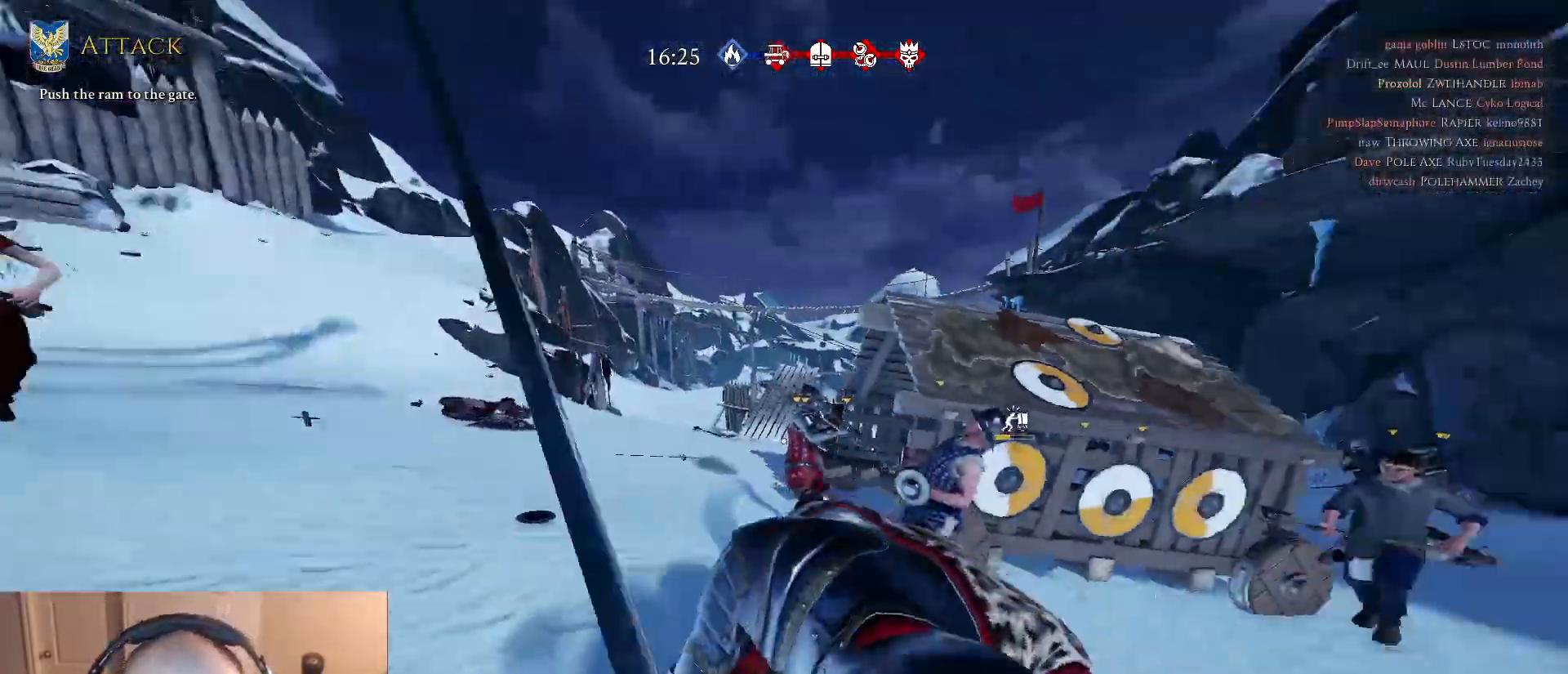
{"keys": ["a", "d", "s"], "mouse": [], "mouse_move": "left", "events": [[33, "d", "down"], [83, "mouse_left", "down"], [167, "mouse_left", "up"], [217, "mouse_left", "down"], [267, "shift", "up"], [267, "w", "up"], [367, "s", "down"], [450, "a", "down"], [450, "mouse_left", "up"]]}
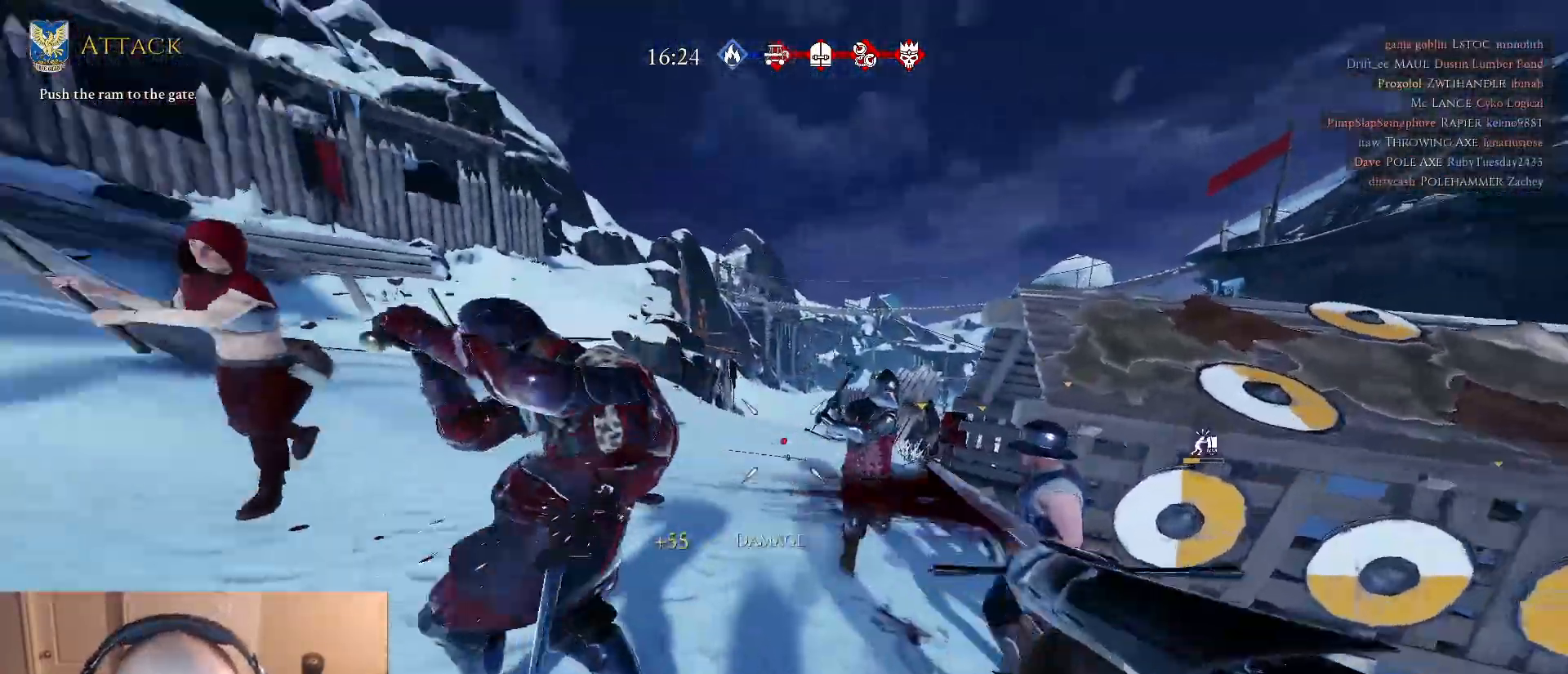
{"keys": ["a"], "mouse": [], "mouse_move": "right", "events": [[33, "mouse_left", "down"], [50, "d", "up"], [100, "mouse_left", "up"], [100, "s", "up"], [183, "mouse_left", "down"], [283, "mouse_left", "up"], [333, "mouse_left", "down"], [433, "mouse_left", "up"]]}
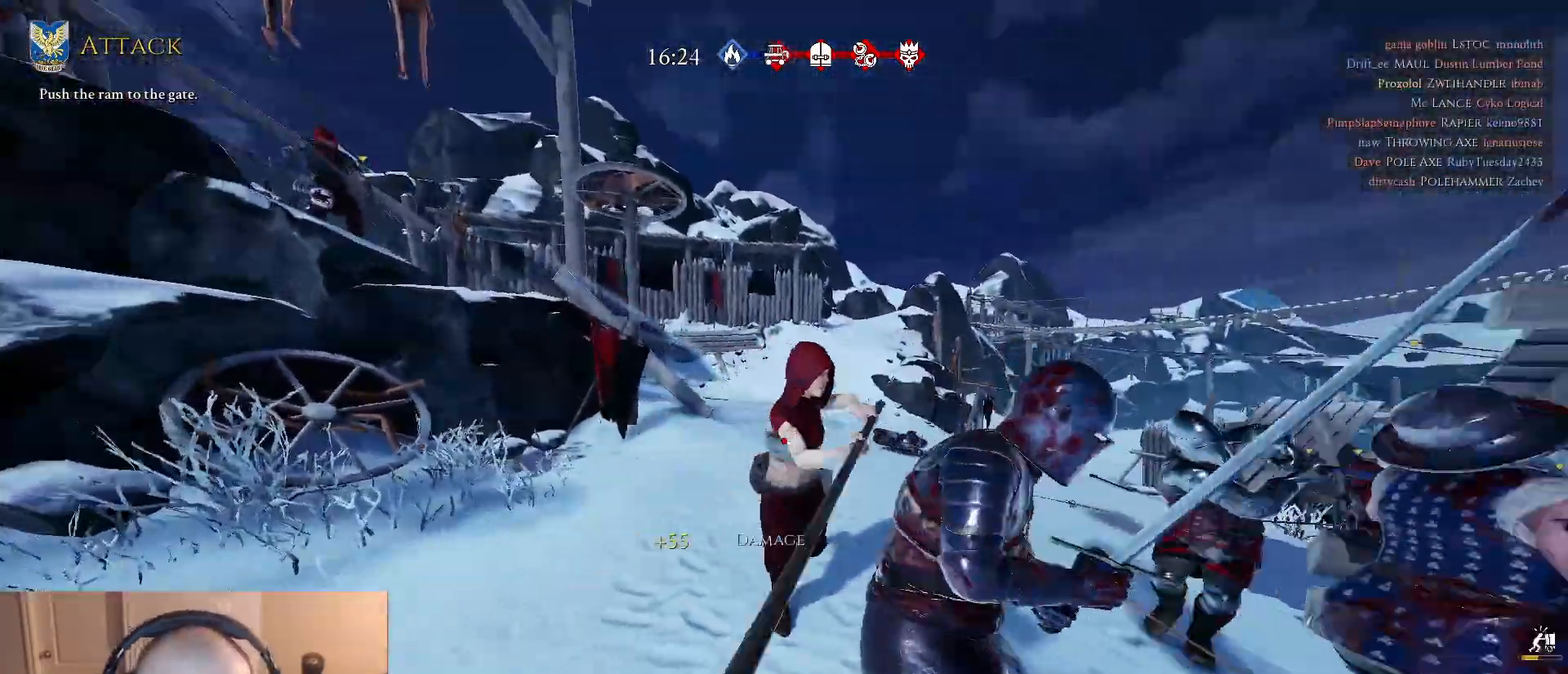
{"keys": ["a", "shift", "w"], "mouse": ["left"], "mouse_move": "still", "events": [[17, "mouse_left", "down"], [117, "mouse_left", "up"], [167, "shift", "down"], [167, "w", "down"], [250, "mouse_left", "down"], [400, "mouse_left", "up"], [433, "mouse_left", "down"]]}
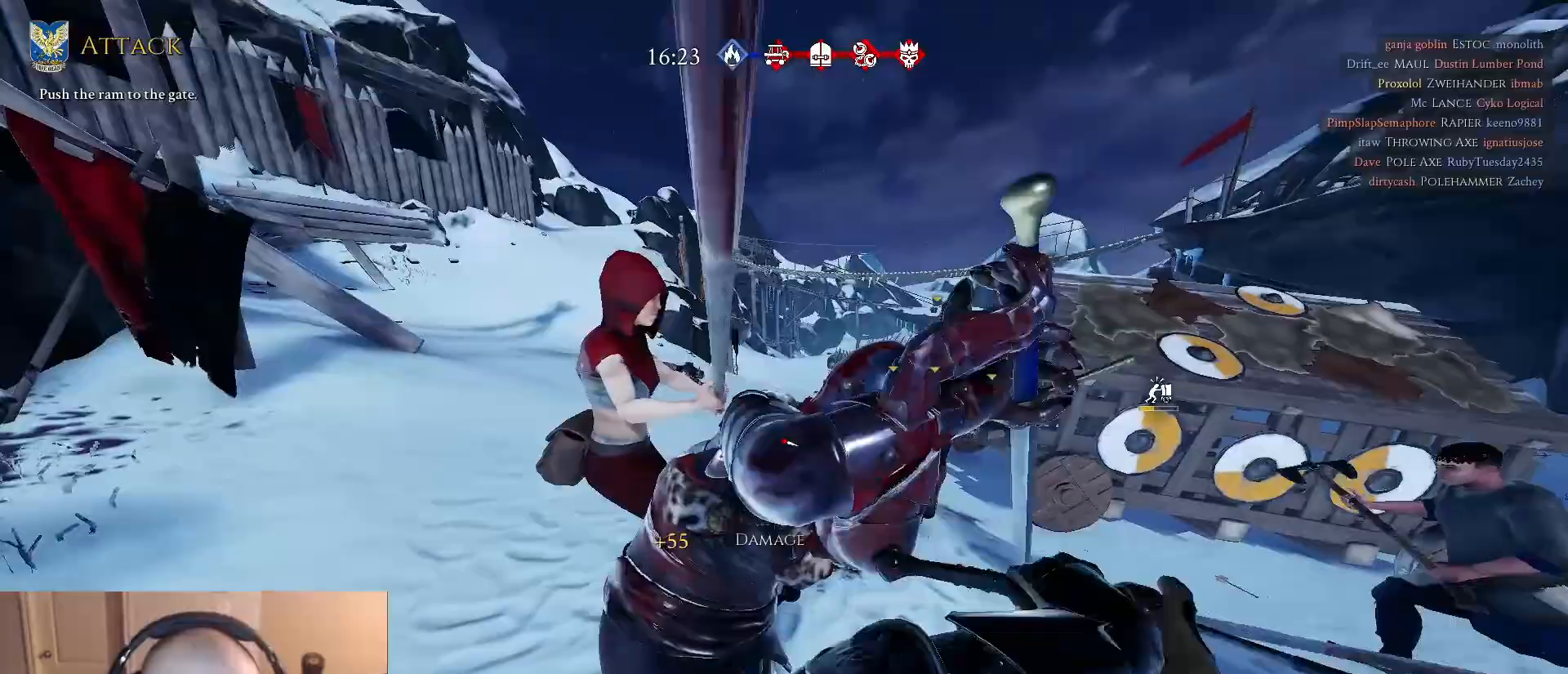
{"keys": ["s"], "mouse": [], "mouse_move": "right", "events": [[83, "mouse_left", "up"], [83, "w", "up"], [133, "mouse_left", "down"], [183, "s", "down"], [183, "shift", "up"], [367, "a", "up"], [417, "mouse_left", "up"]]}
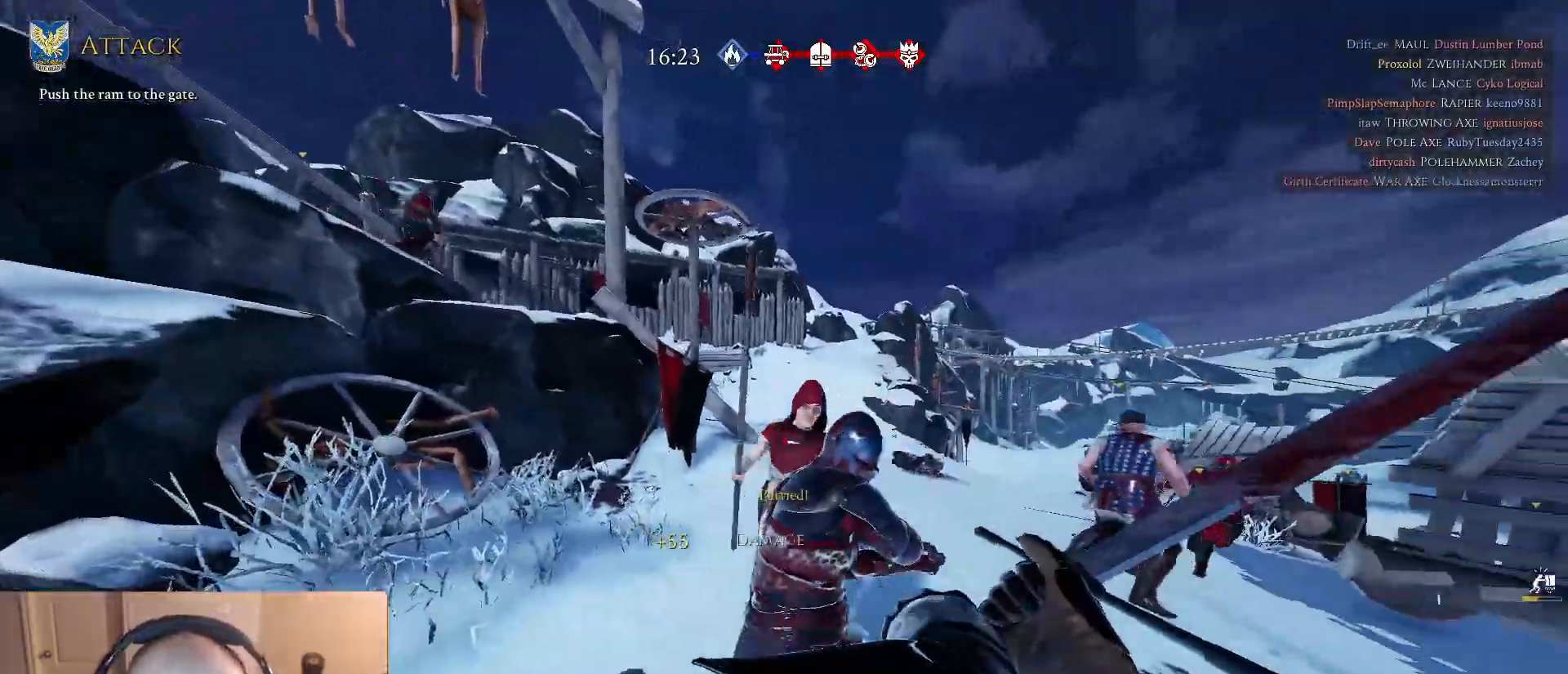
{"keys": ["a", "d", "s"], "mouse": [], "mouse_move": "left", "events": [[100, "a", "down"], [183, "mouse_right", "down"], [233, "a", "up"], [233, "d", "down"], [433, "a", "down"], [467, "mouse_right", "up"]]}
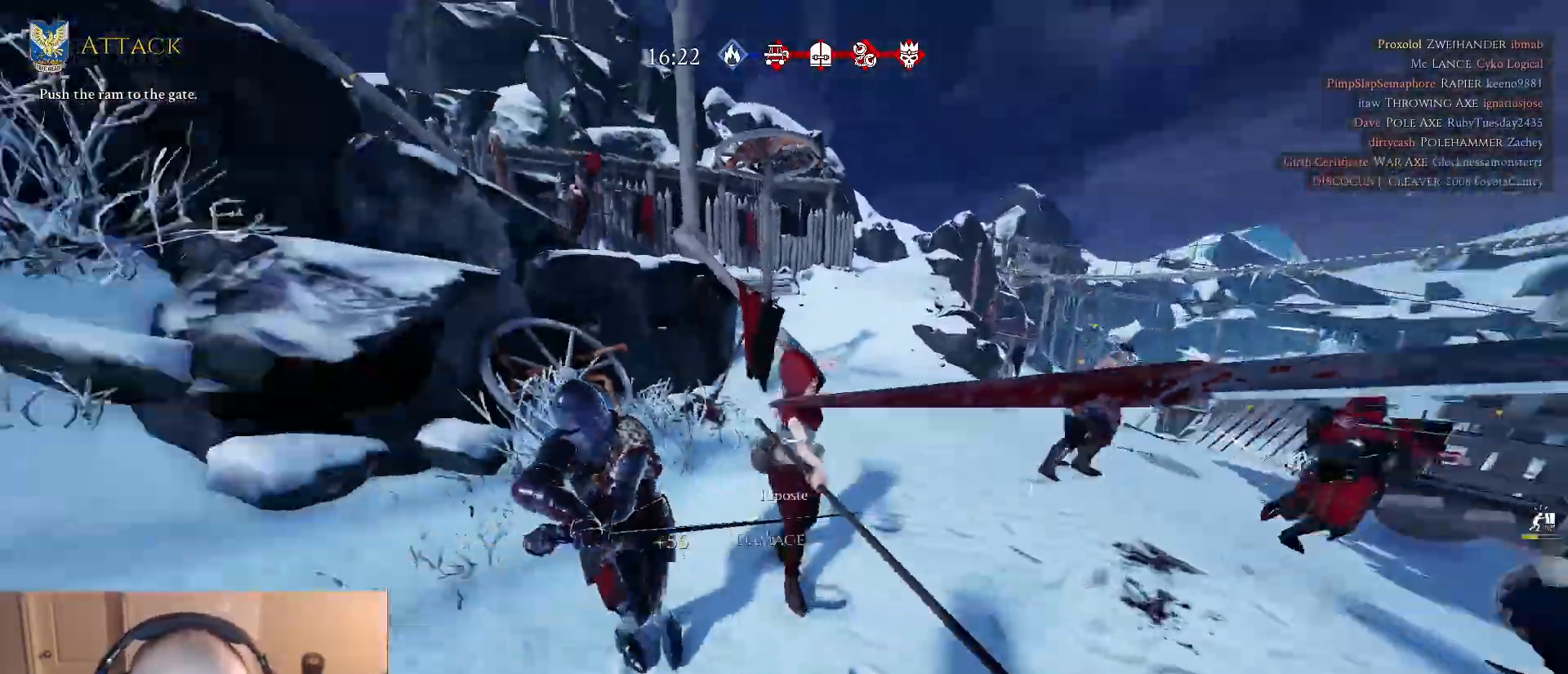
{"keys": ["shift", "w"], "mouse": [], "mouse_move": "still", "events": [[17, "s", "up"], [67, "a", "up"], [200, "w", "down"], [250, "shift", "down"], [350, "d", "up"]]}
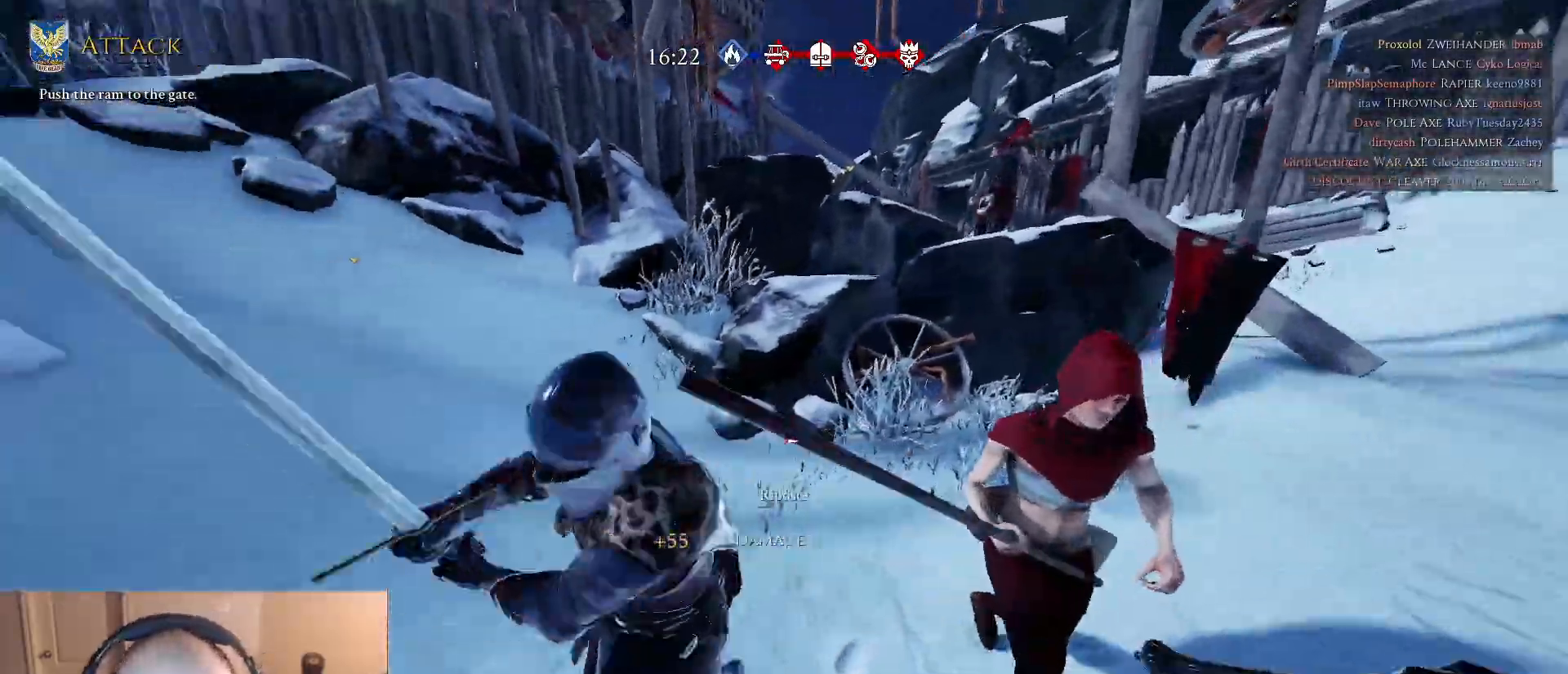
{"keys": ["a", "s"], "mouse": [], "mouse_move": "right", "events": [[33, "a", "down"], [217, "w", "up"], [317, "s", "down"], [500, "shift", "up"]]}
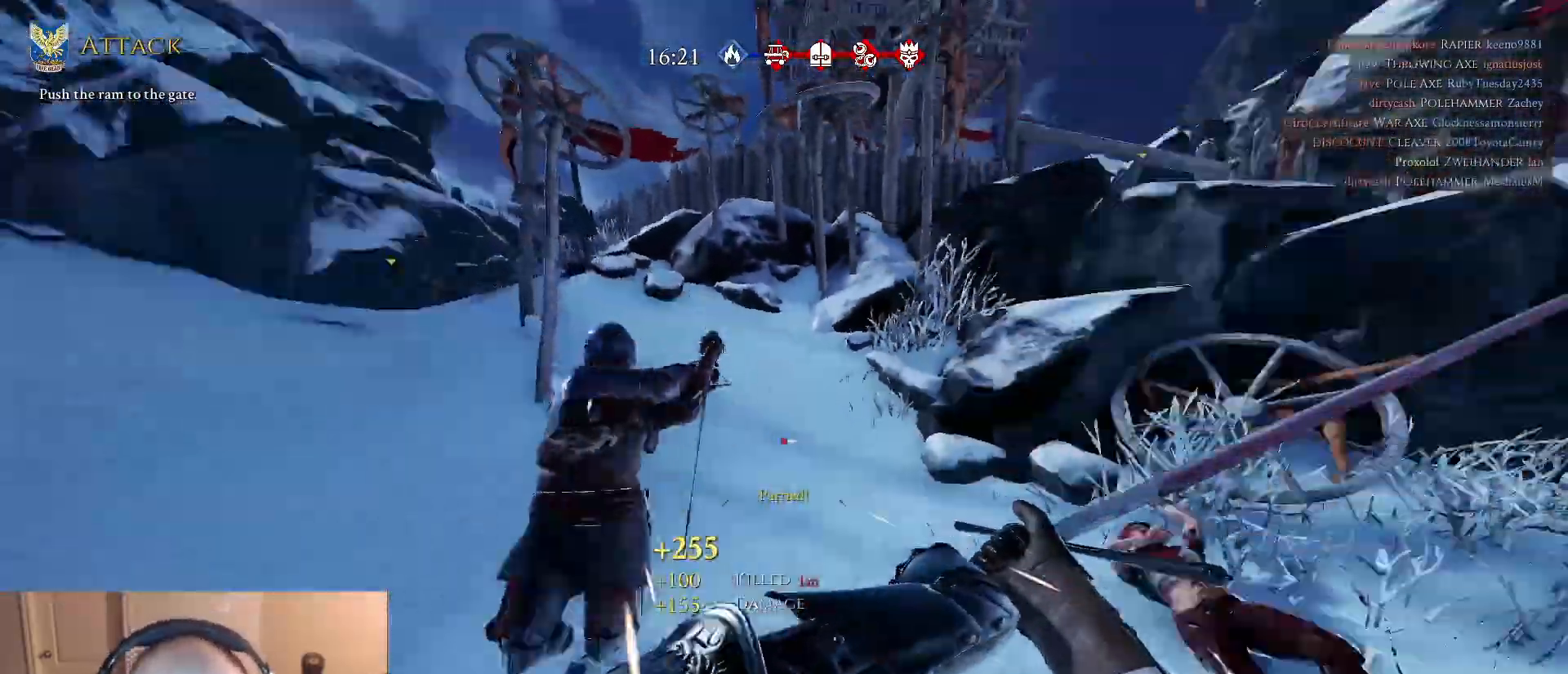
{"keys": ["d", "shift", "w"], "mouse": [], "mouse_move": "left", "events": [[50, "a", "up"], [50, "d", "down"], [50, "mouse_left", "down"], [183, "mouse_left", "up"], [233, "s", "up"], [333, "w", "down"], [383, "shift", "down"]]}
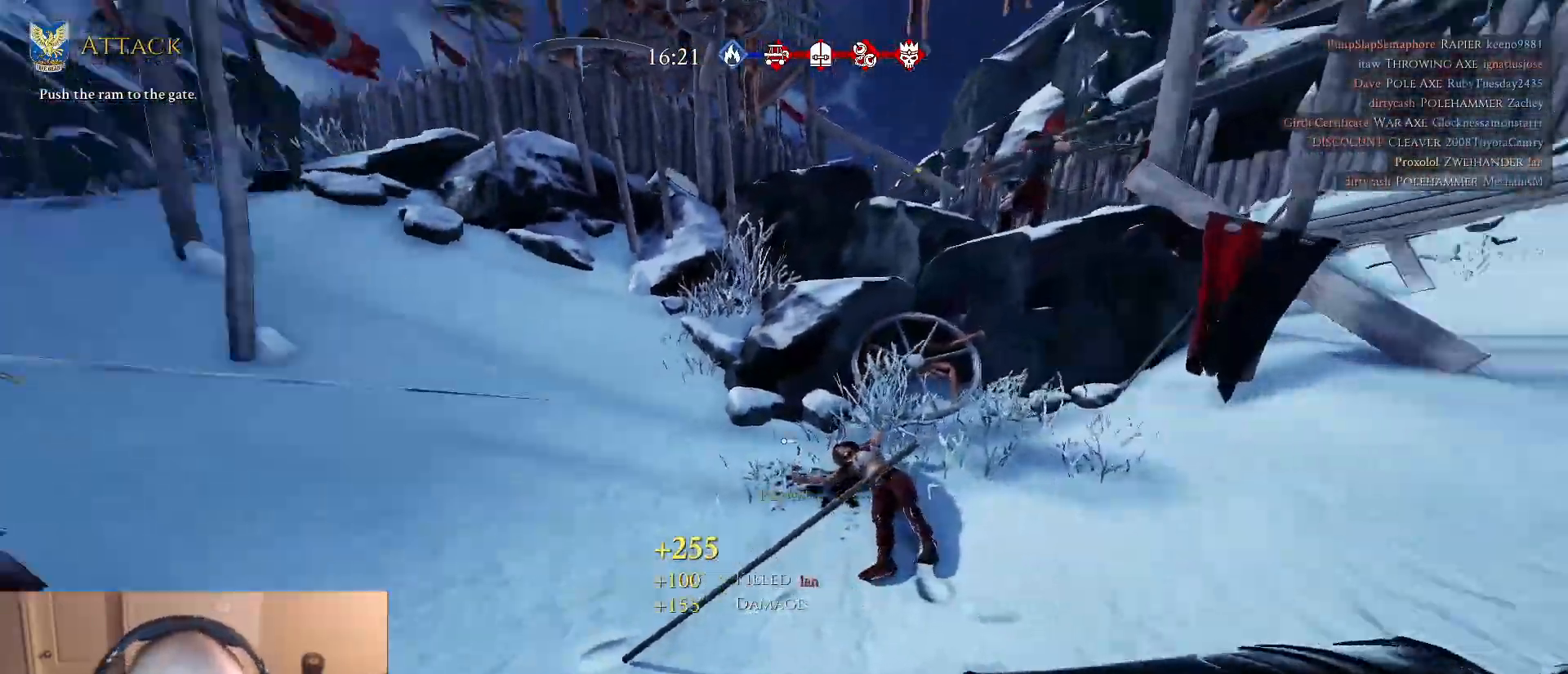
{"keys": ["shift", "w"], "mouse": [], "mouse_move": "down", "events": [[67, "a", "down"], [67, "d", "up"], [433, "a", "up"]]}
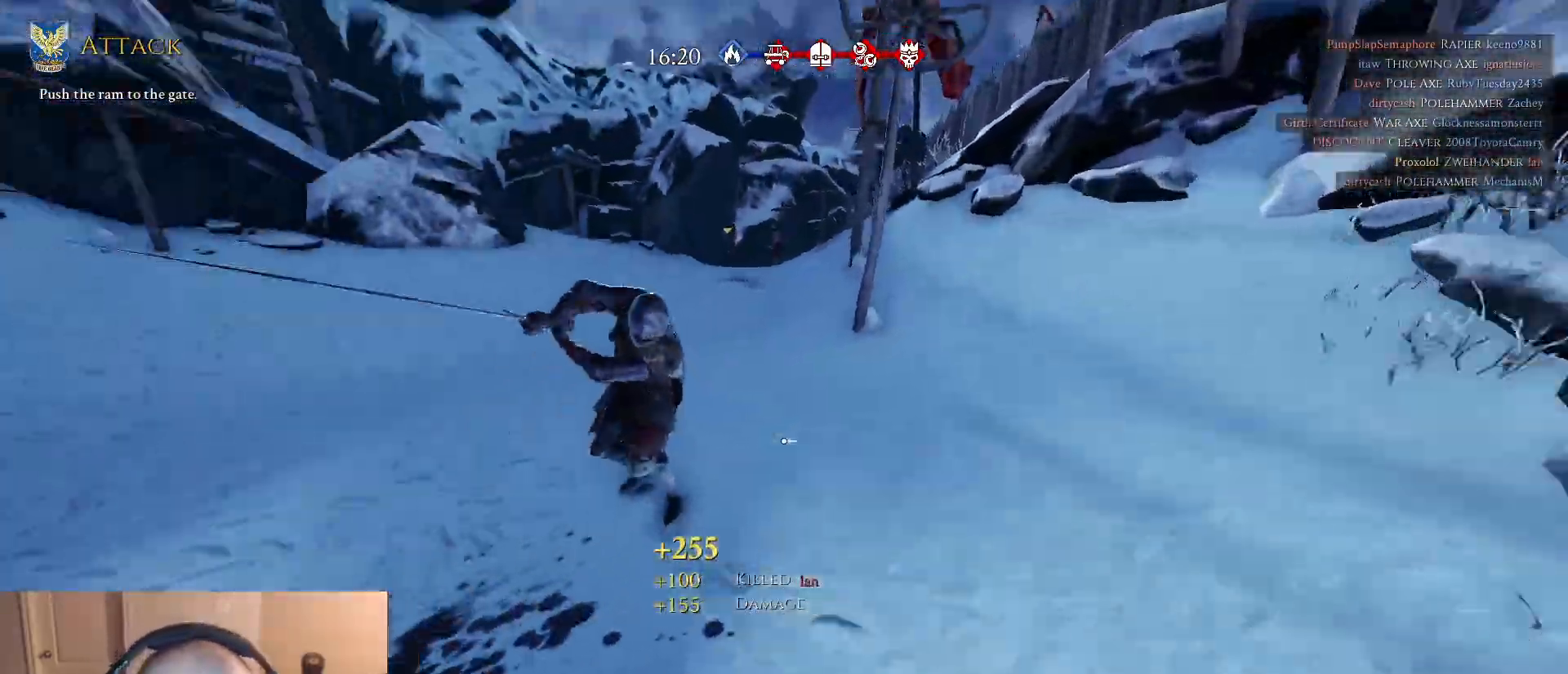
{"keys": ["d", "q"], "mouse": [], "mouse_move": "right", "events": [[217, "mouse_left", "down"], [267, "d", "down"], [317, "mouse_left", "up"], [367, "mouse_left", "down"], [367, "shift", "up"], [417, "w", "up"], [450, "mouse_left", "up"], [500, "q", "down"]]}
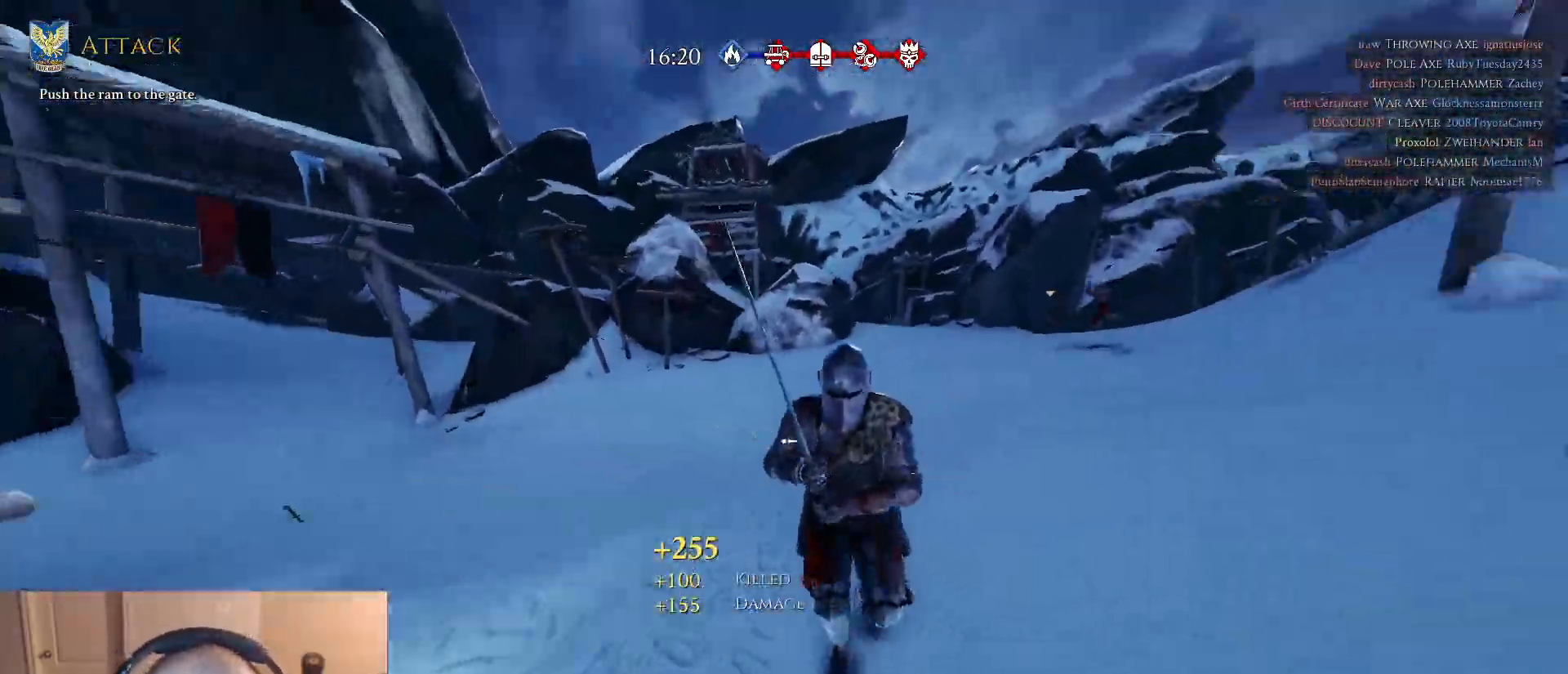
{"keys": ["d", "shift", "w"], "mouse": ["right"], "mouse_move": "still", "events": [[100, "mouse_left", "down"], [100, "q", "up"], [183, "mouse_left", "up"], [183, "w", "down"], [233, "shift", "down"], [283, "d", "up"], [283, "mouse_left", "down"], [383, "mouse_left", "up"], [467, "d", "down"], [467, "mouse_right", "down"]]}
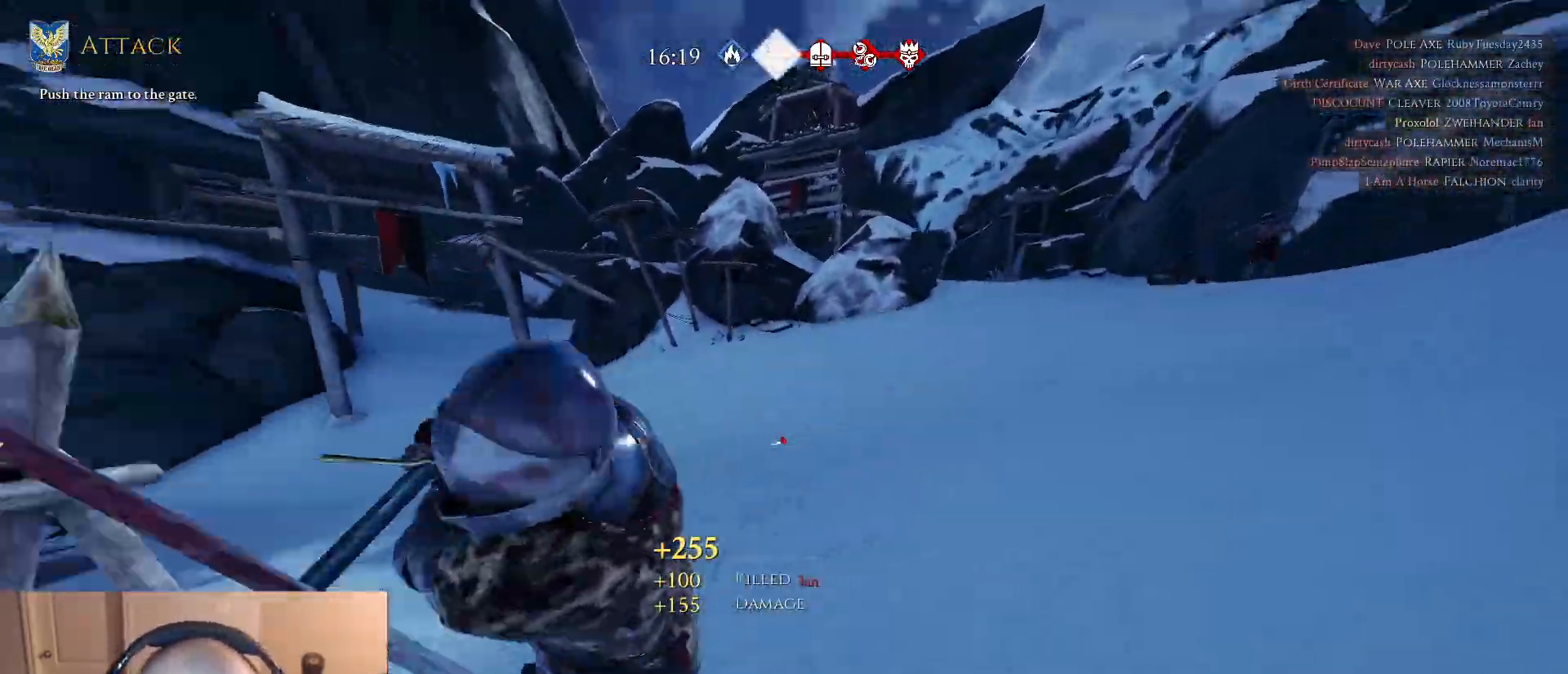
{"keys": ["d", "shift", "w"], "mouse": [], "mouse_move": "right", "events": [[67, "d", "up"], [200, "d", "down"], [250, "mouse_right", "up"]]}
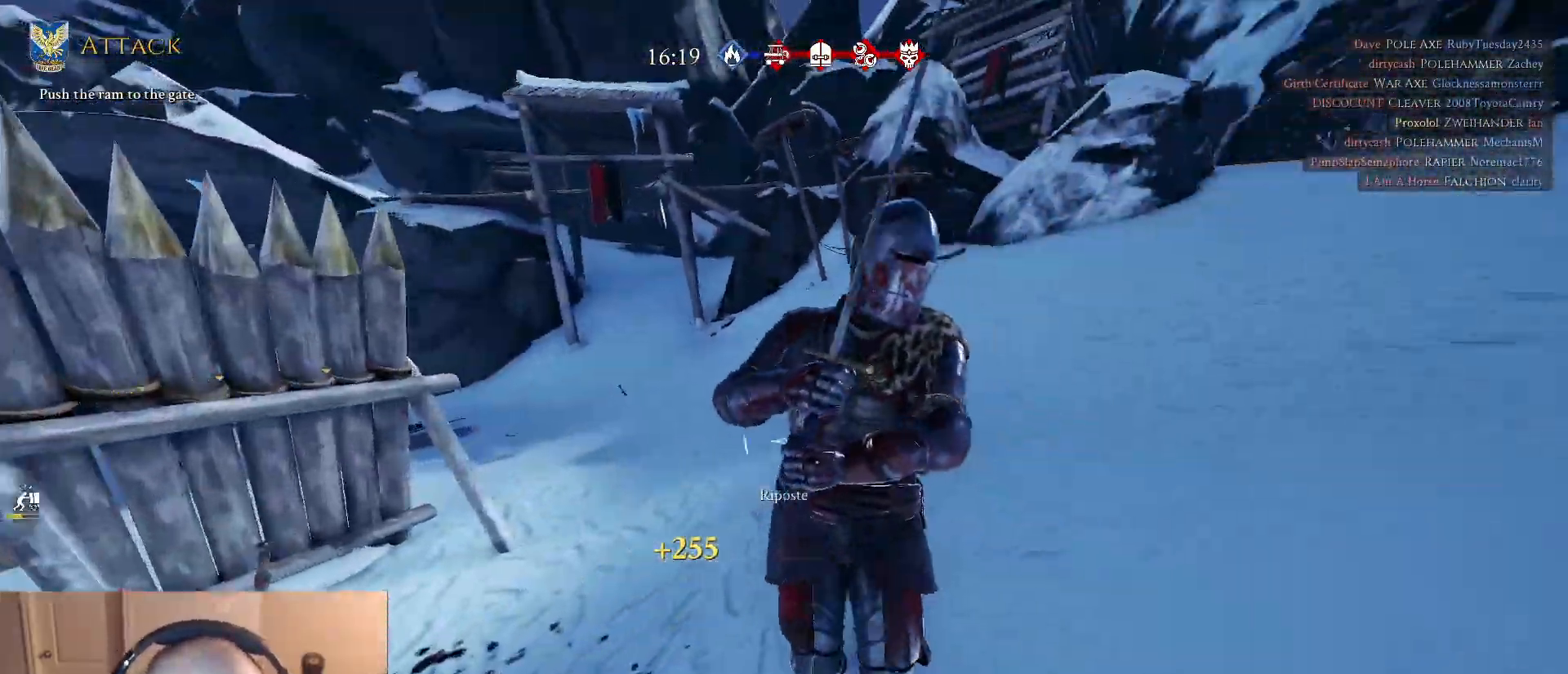
{"keys": ["d", "w"], "mouse": [], "mouse_move": "left", "events": [[267, "a", "down"], [267, "d", "up"], [417, "d", "down"], [450, "a", "up"], [500, "shift", "up"]]}
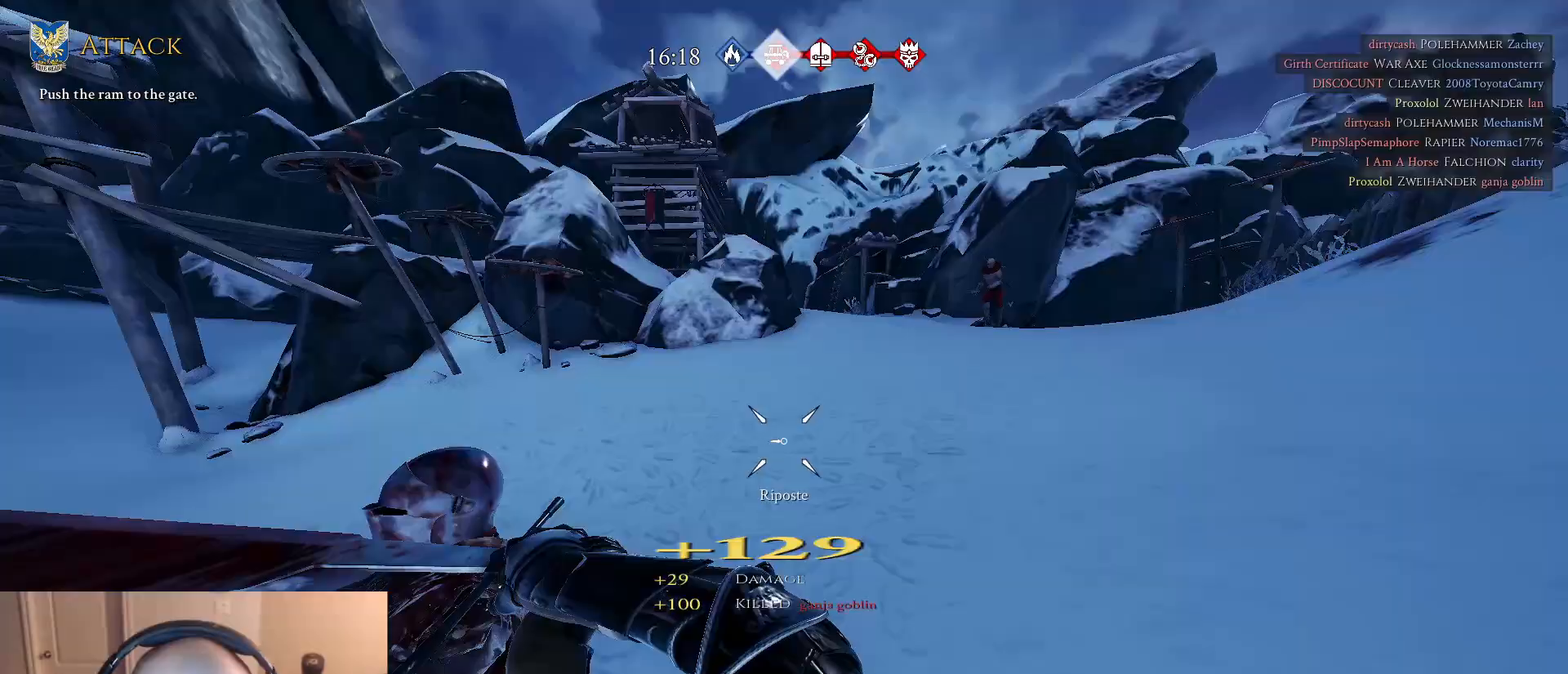
{"keys": ["shift", "w"], "mouse": [], "mouse_move": "right", "events": [[50, "w", "up"], [100, "q", "down"], [183, "q", "up"], [233, "s", "down"], [283, "a", "down"], [367, "a", "up"], [367, "d", "up"], [367, "s", "up"], [367, "shift", "down"], [367, "w", "down"]]}
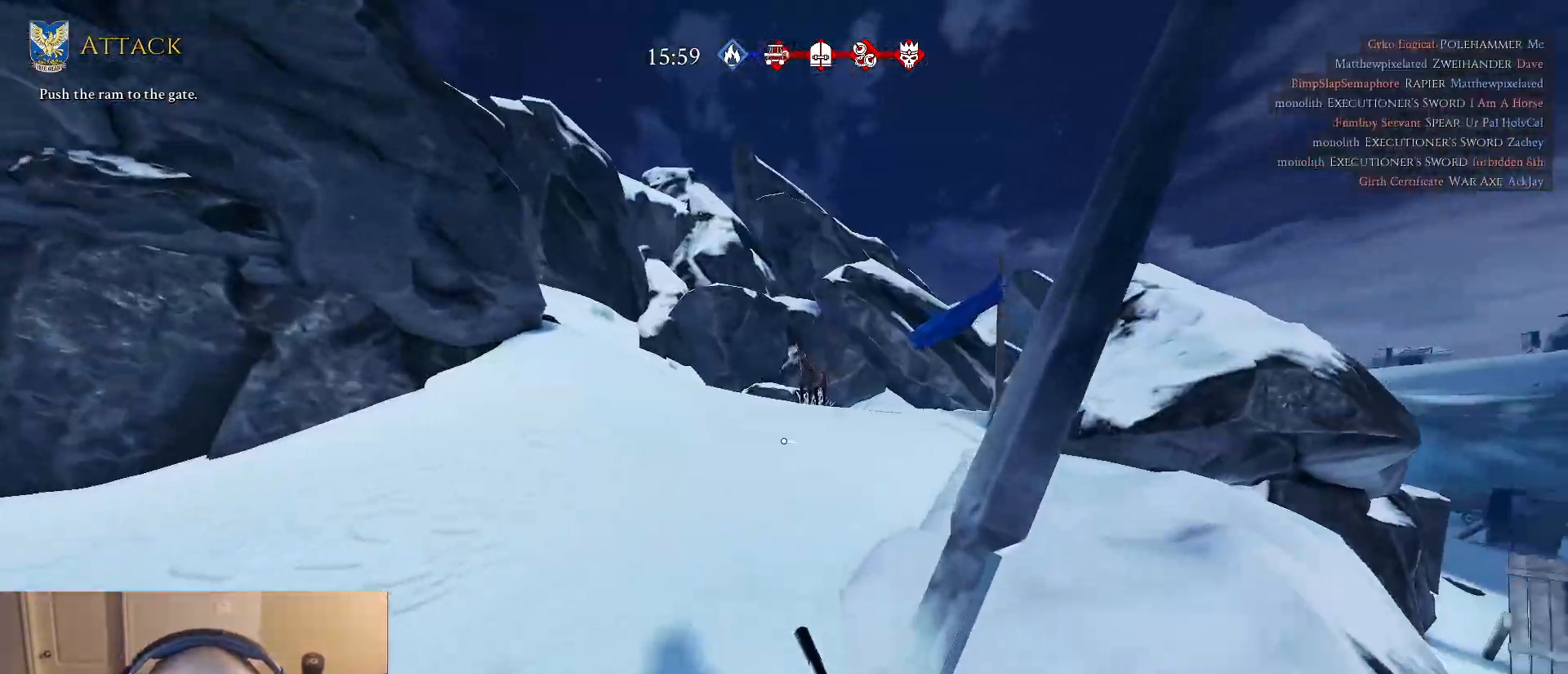
{"keys": ["shift", "tab", "w"], "mouse": [], "mouse_move": "still", "events": [[317, "tab", "down"]]}
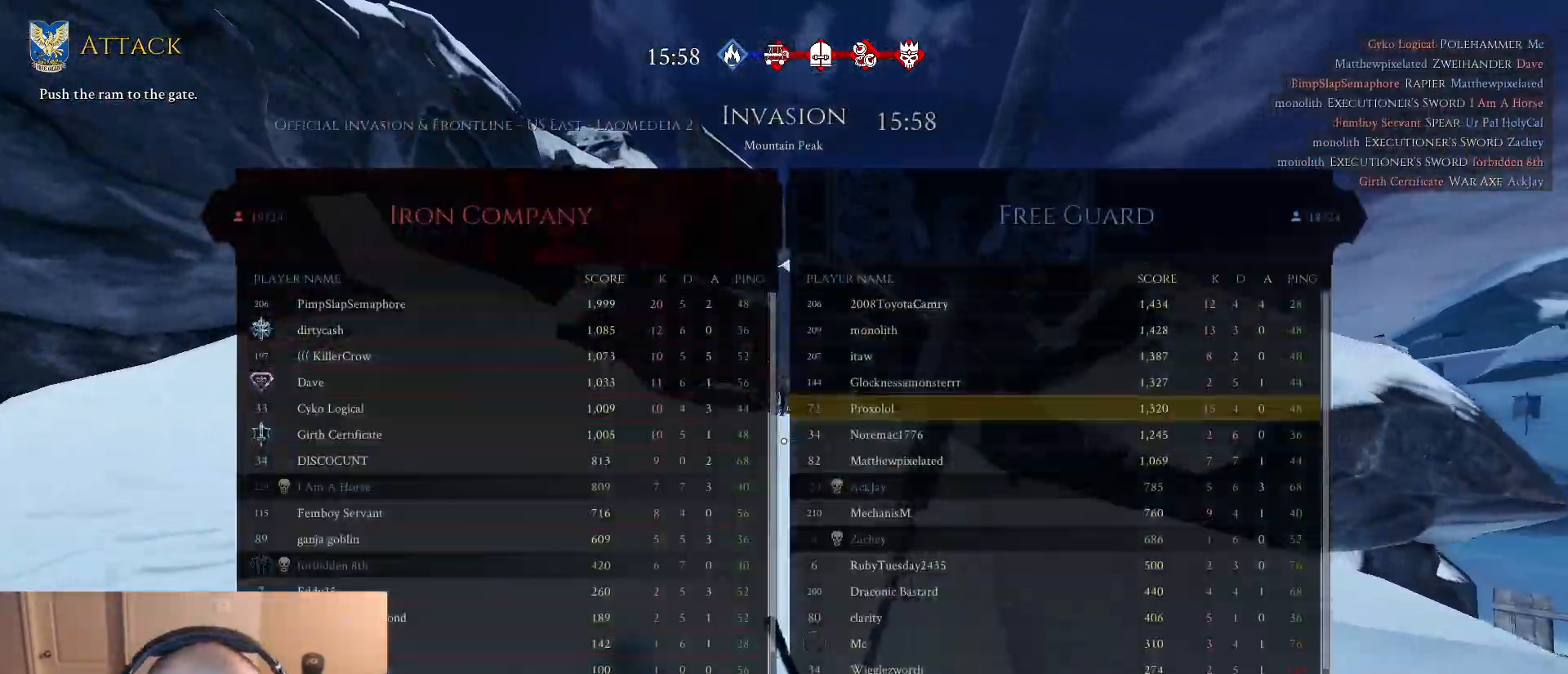
{"keys": ["shift", "tab", "w"], "mouse": [], "mouse_move": "still", "events": []}
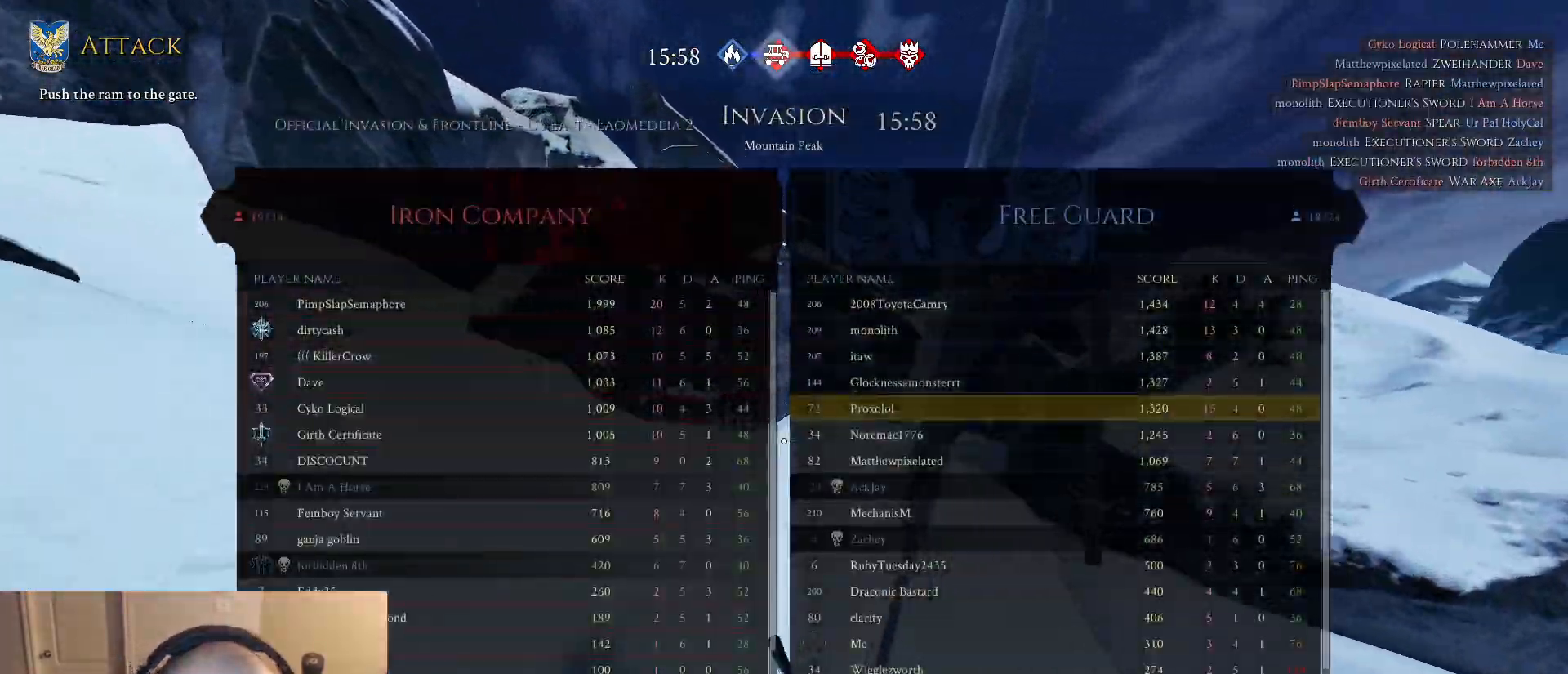
{"keys": ["shift", "tab", "w"], "mouse": [], "mouse_move": "still", "events": []}
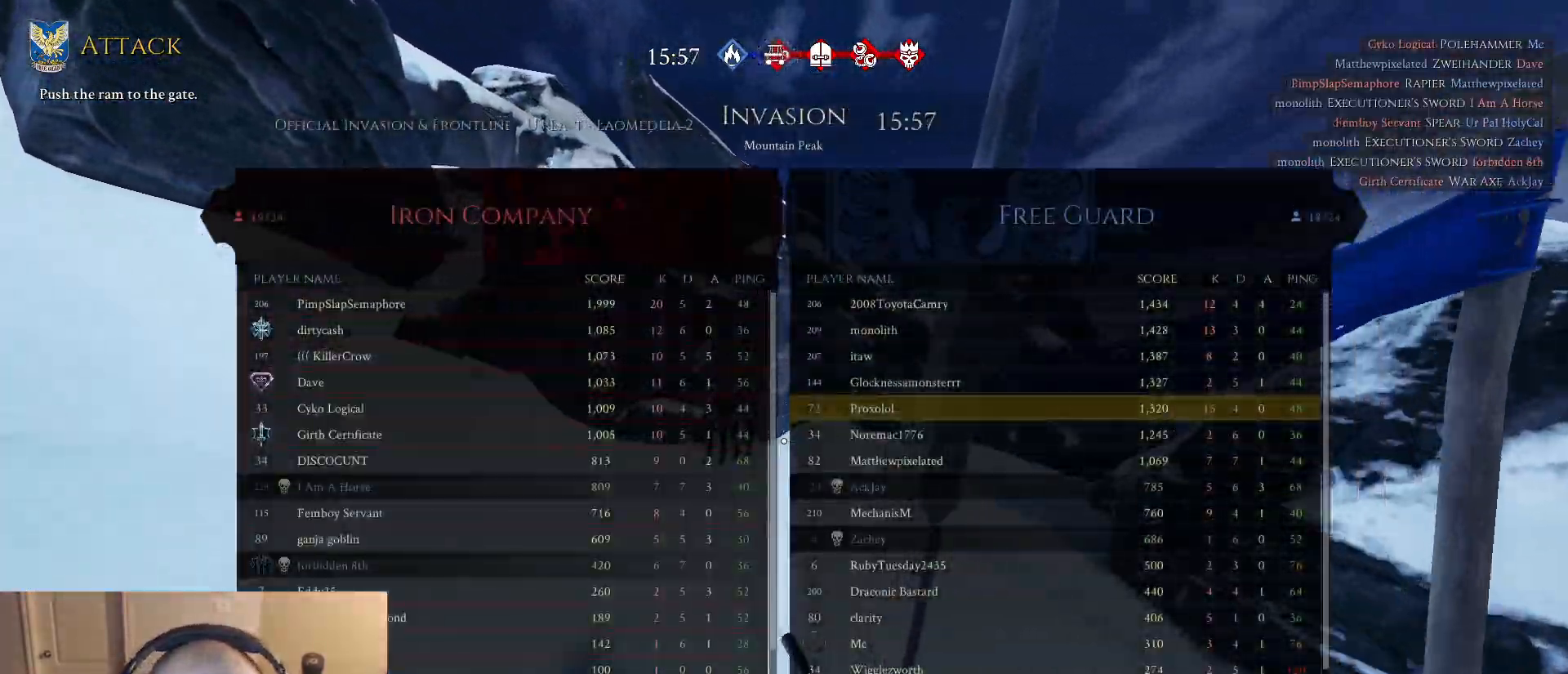
{"keys": ["shift", "w"], "mouse": [], "mouse_move": "still", "events": [[33, "tab", "up"]]}
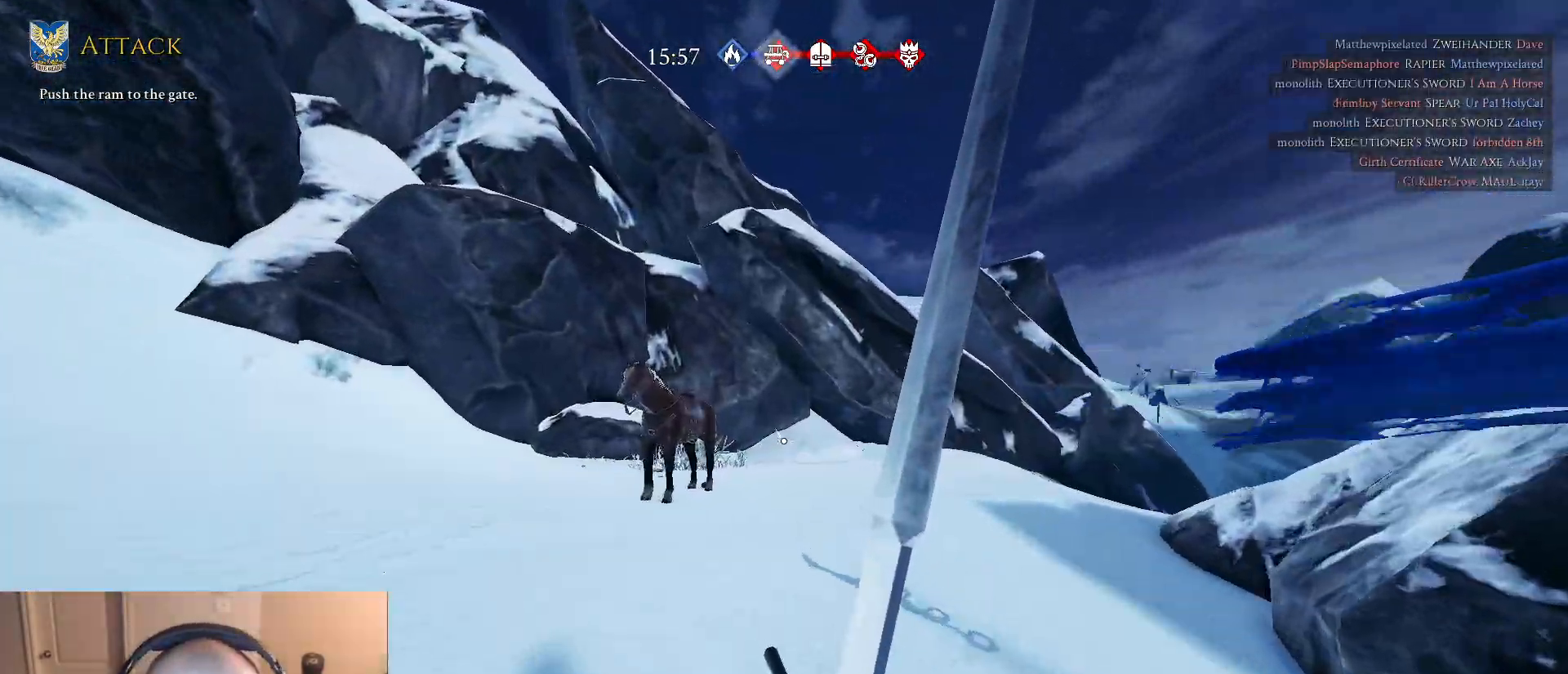
{"keys": ["shift", "w"], "mouse": [], "mouse_move": "left", "events": []}
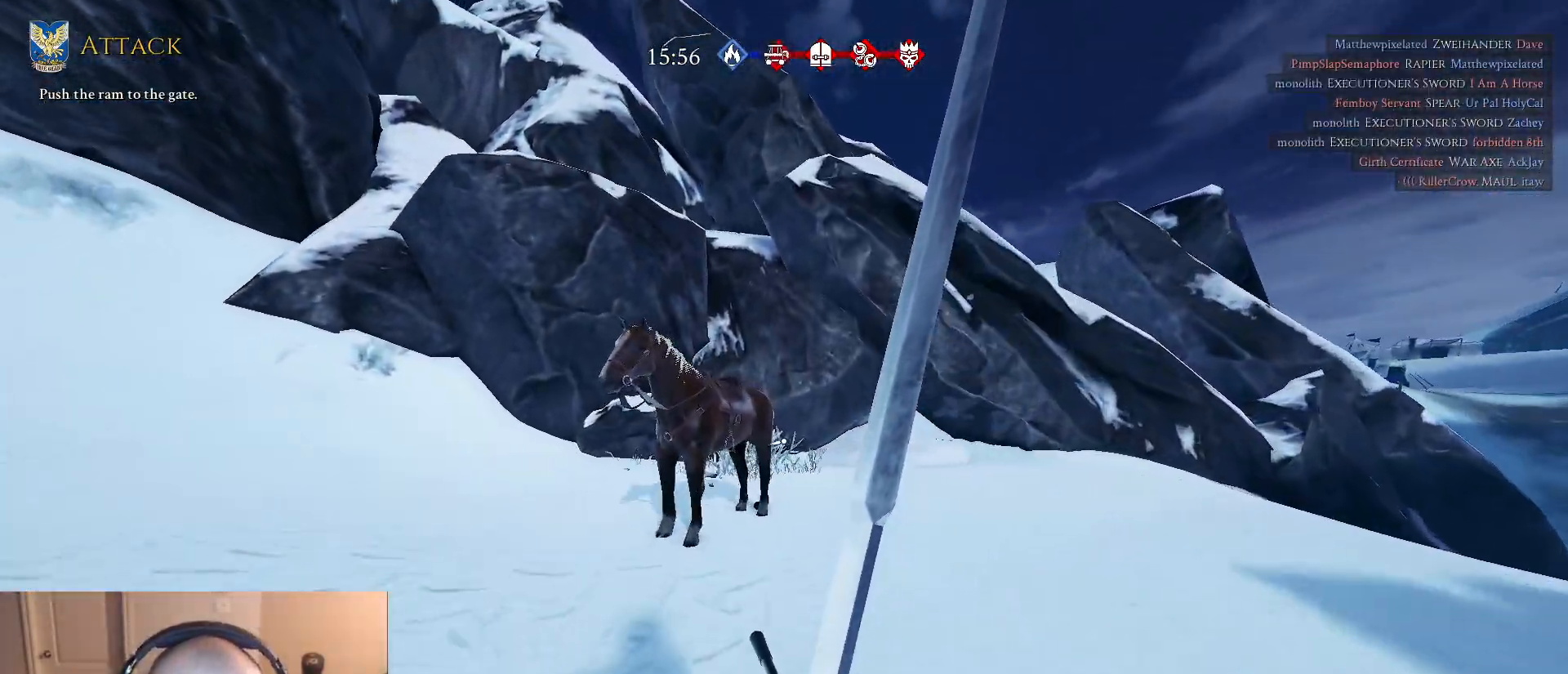
{"keys": ["shift", "tab", "w"], "mouse": [], "mouse_move": "left", "events": [[67, "tab", "down"]]}
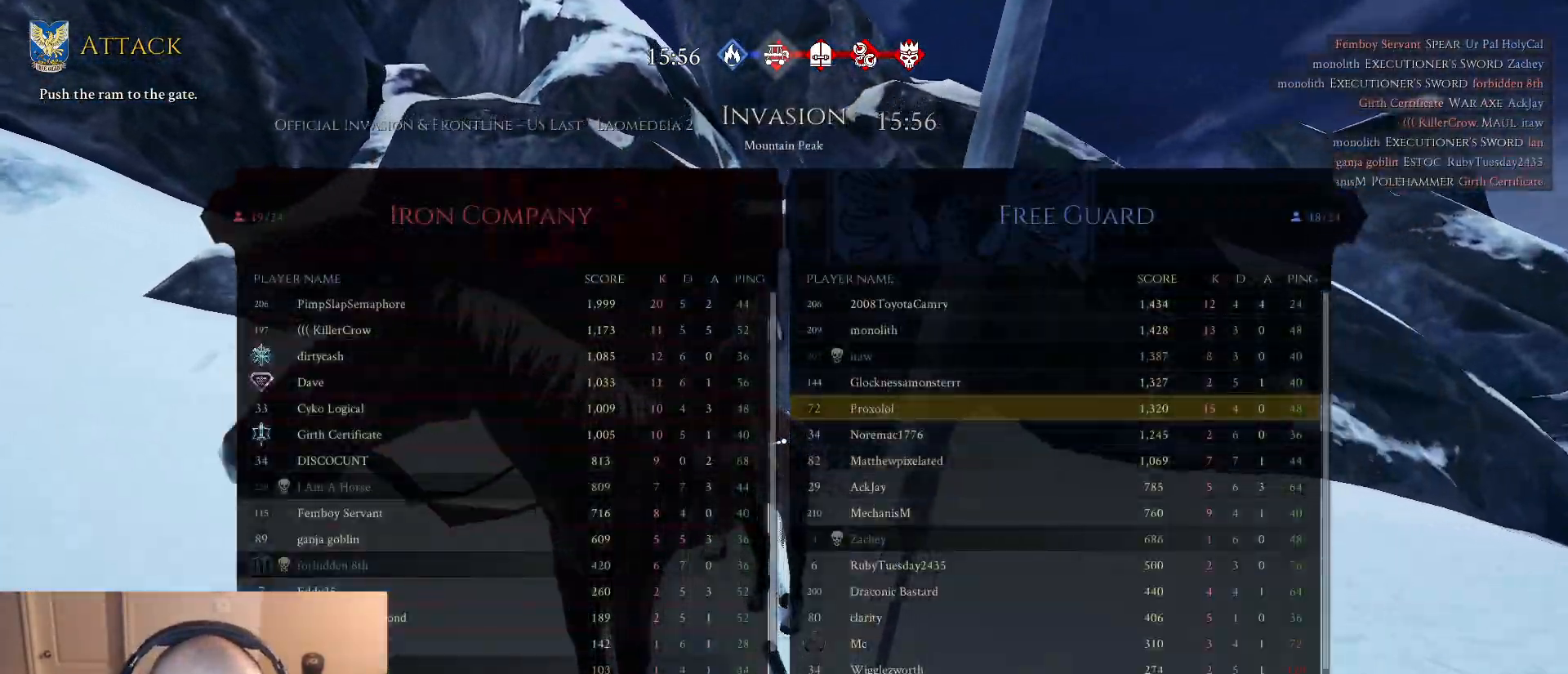
{"keys": ["e", "shift", "w"], "mouse": [], "mouse_move": "left", "events": [[33, "tab", "up"], [183, "e", "down"], [267, "e", "up"], [500, "e", "down"]]}
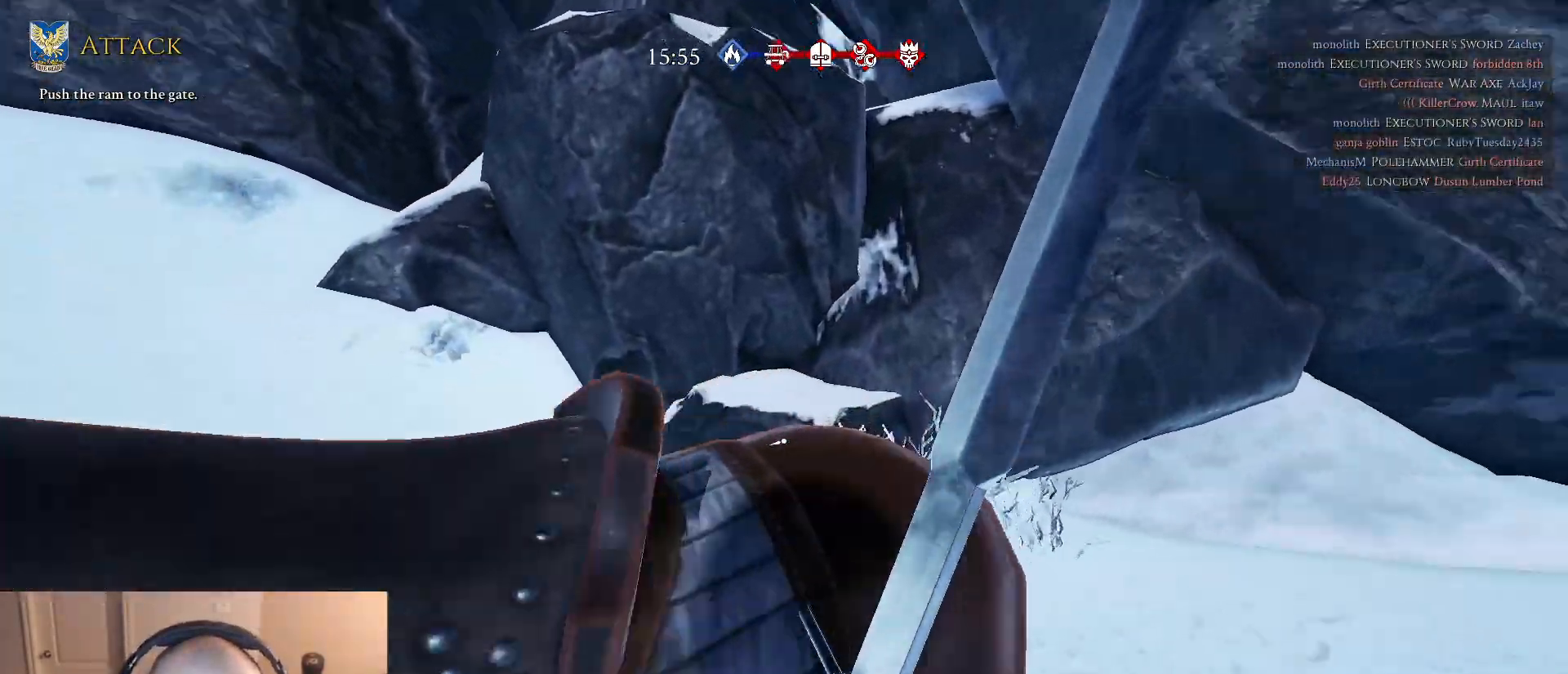
{"keys": ["w"], "mouse": [], "mouse_move": "still", "events": [[100, "e", "up"], [100, "shift", "up"]]}